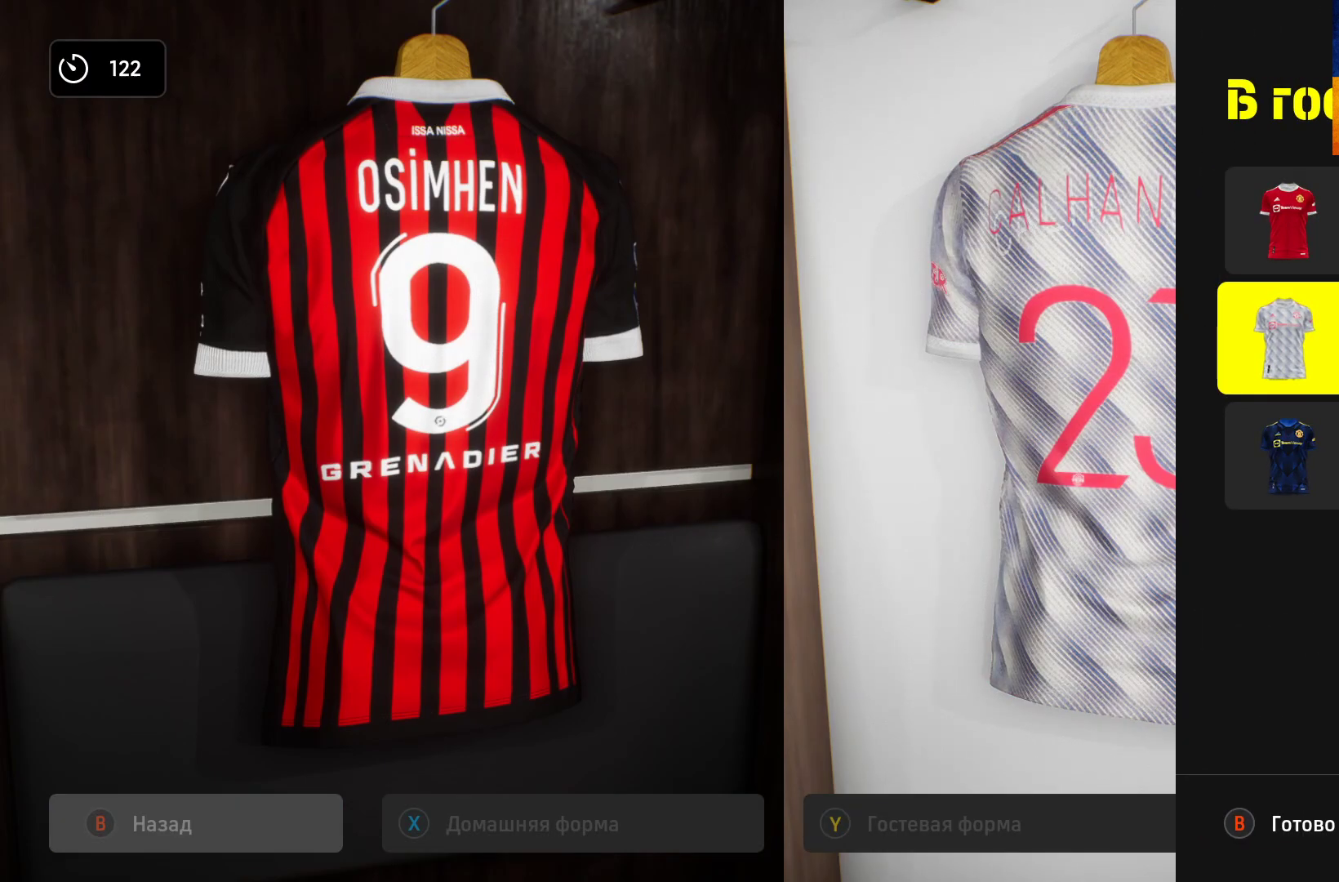
Gameplay with a controller (Xbox layout); each line is a JSON object with the inputs held at the frame after it. "events" lists button and stick changes between this image and that frame as [ms after this image, input, new state], when the widget could be followed in between.
{"buttons": [], "left_stick": "center", "right_stick": "center", "events": [[67, "left_stick", "down"], [217, "left_stick", "center"], [250, "A", "down"], [383, "A", "up"]]}
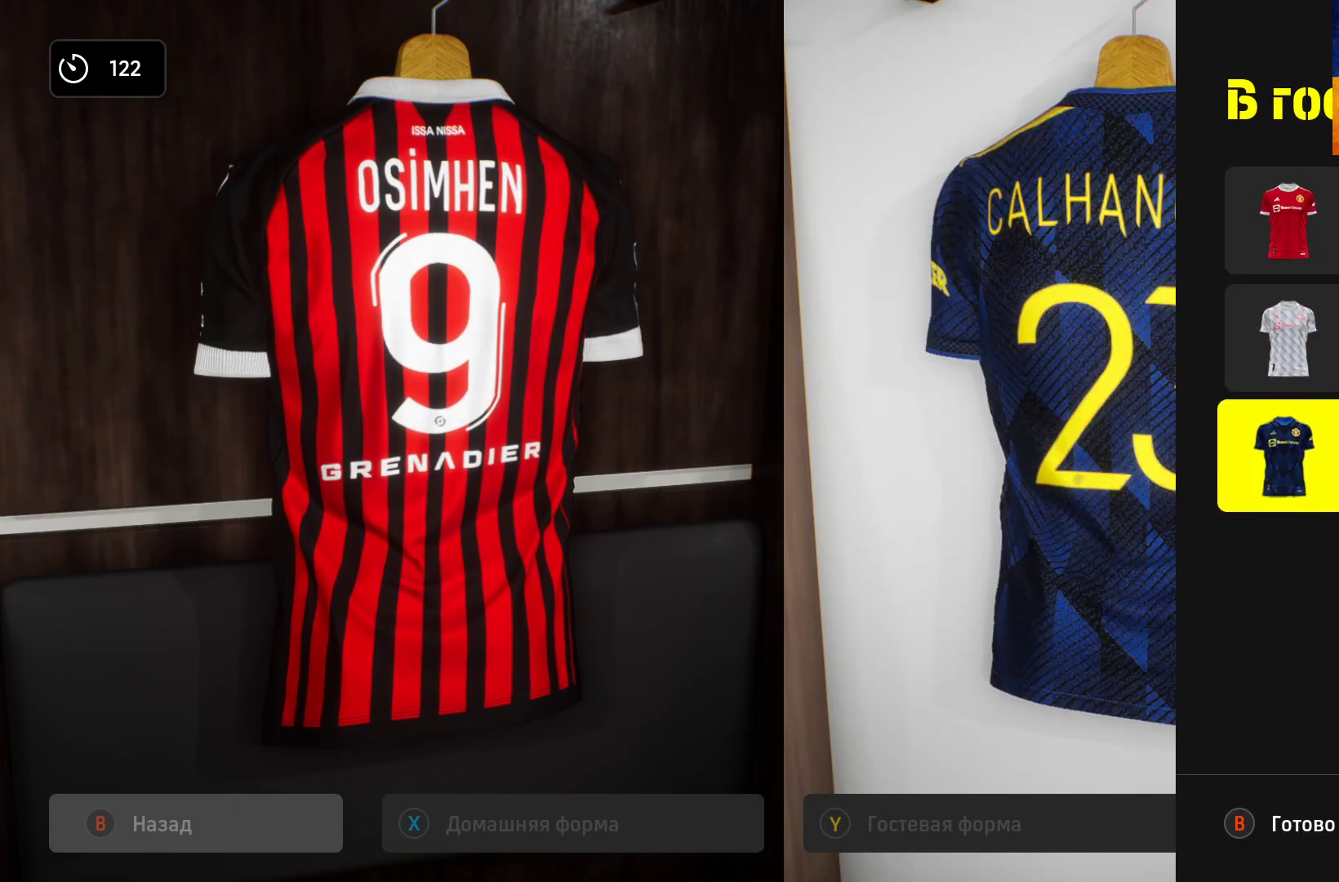
{"buttons": [], "left_stick": "center", "right_stick": "center", "events": [[300, "B", "down"], [433, "B", "up"]]}
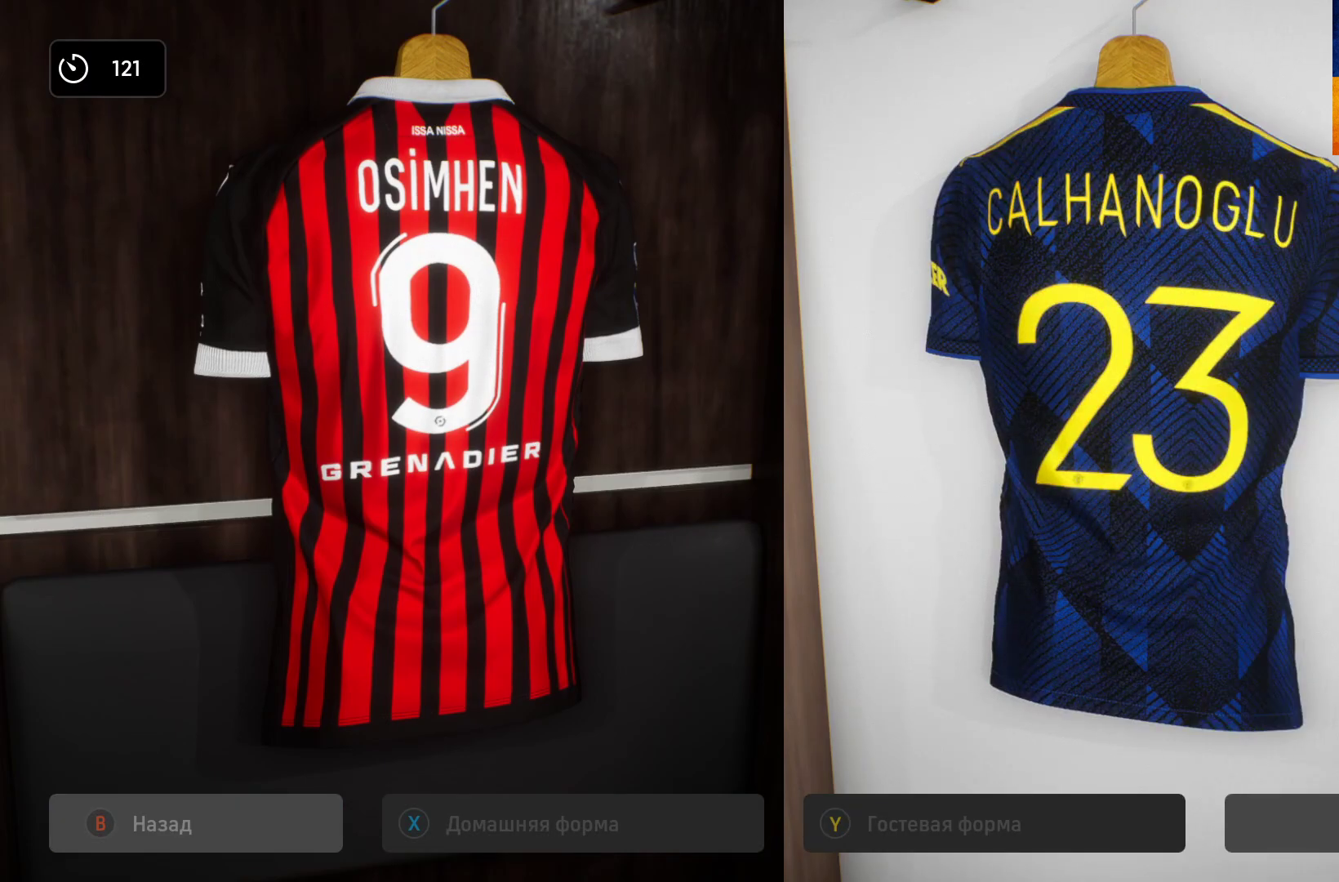
{"buttons": [], "left_stick": "center", "right_stick": "center", "events": []}
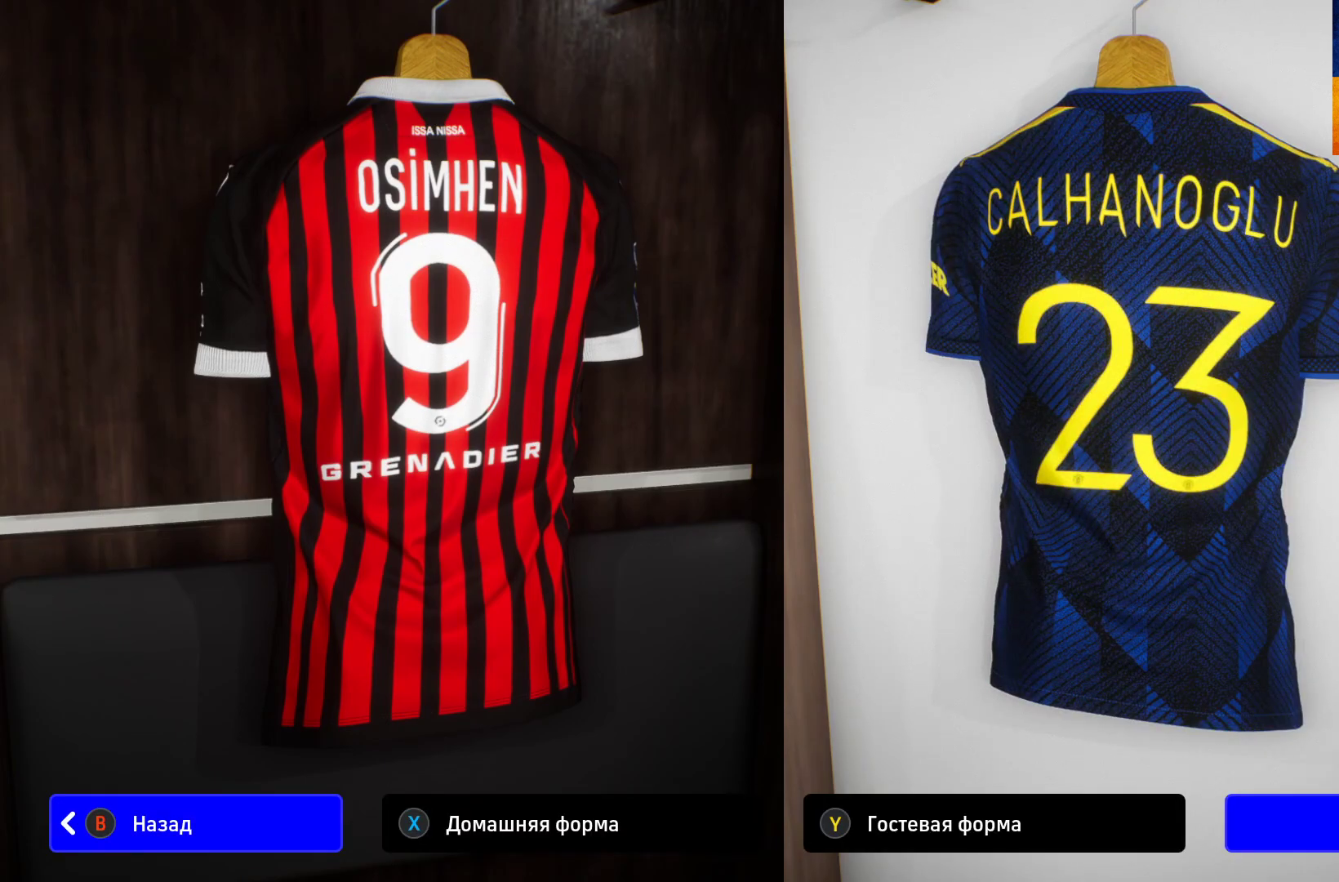
{"buttons": [], "left_stick": "center", "right_stick": "center", "events": [[333, "A", "down"], [417, "A", "up"]]}